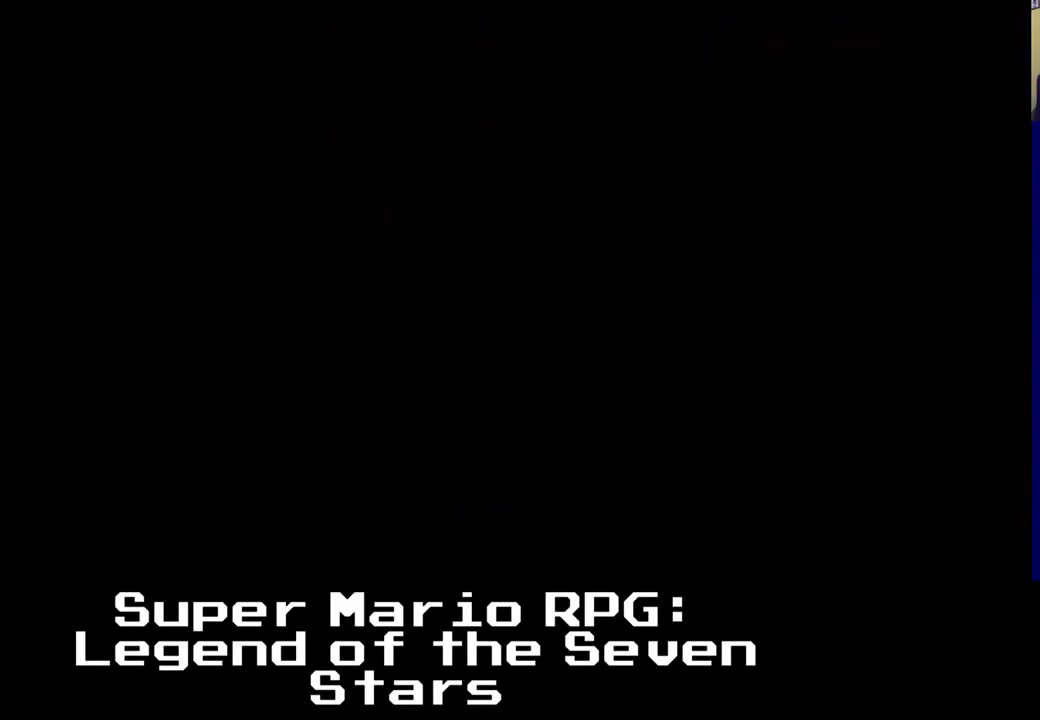
Gameplay with a controller (Xbox layout); each line is a JSON object with the inputs held at the frame after it. "events" lists button and stick changes between this image and that frame as [ms after this image, input, new state], when the widget could be followed in between. Not read: right_stick.
{"buttons": ["X", "DPAD_UP", "DPAD_LEFT"], "left_stick": "center", "events": []}
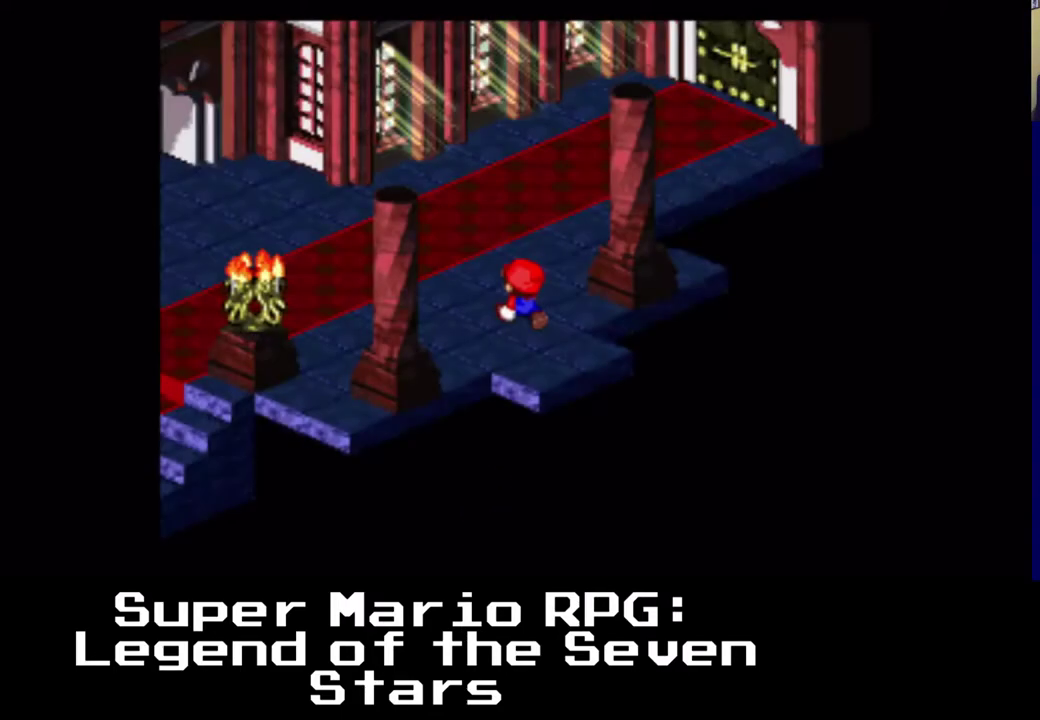
{"buttons": ["X", "DPAD_UP", "DPAD_LEFT"], "left_stick": "center", "events": []}
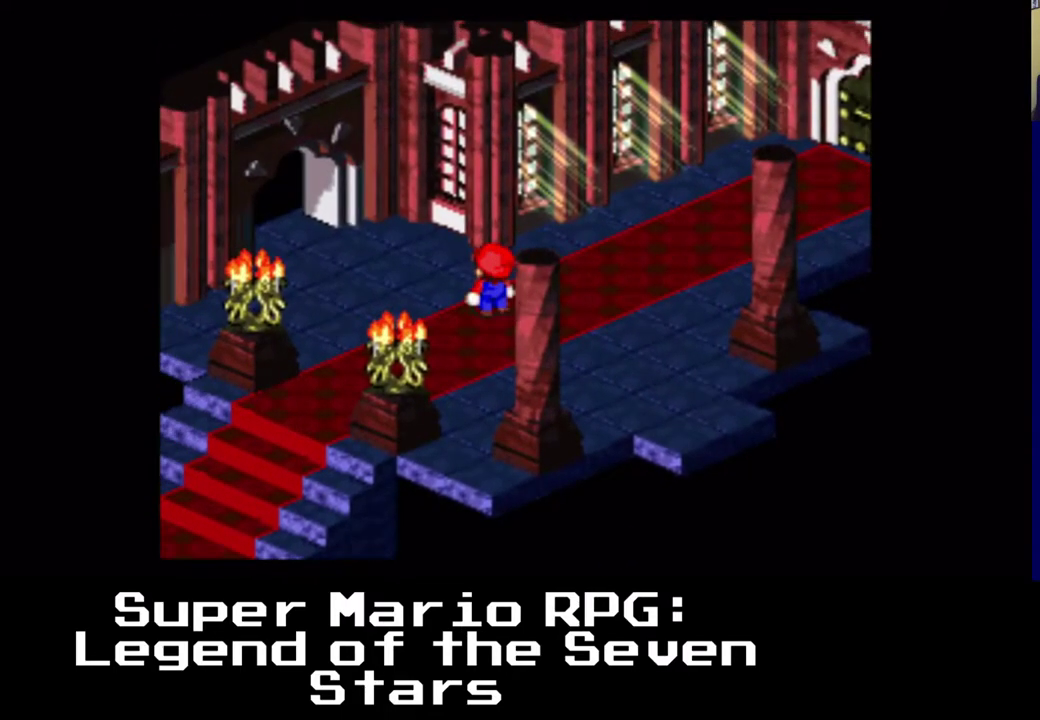
{"buttons": ["X", "DPAD_UP", "DPAD_LEFT"], "left_stick": "center", "events": []}
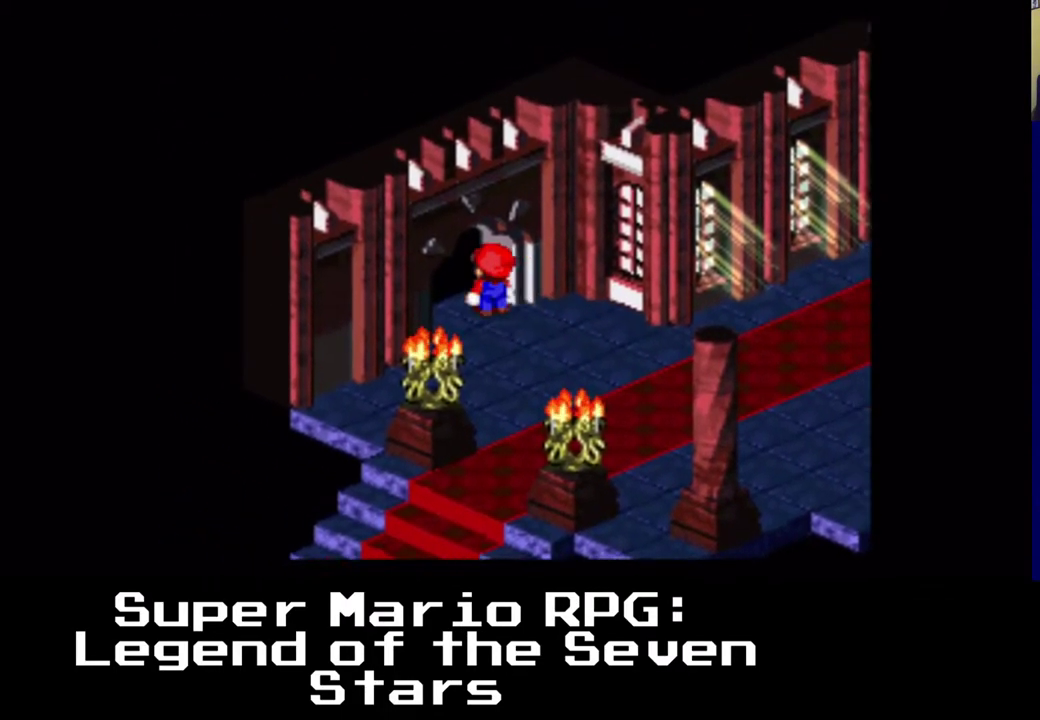
{"buttons": ["X", "DPAD_UP", "DPAD_LEFT"], "left_stick": "center", "events": []}
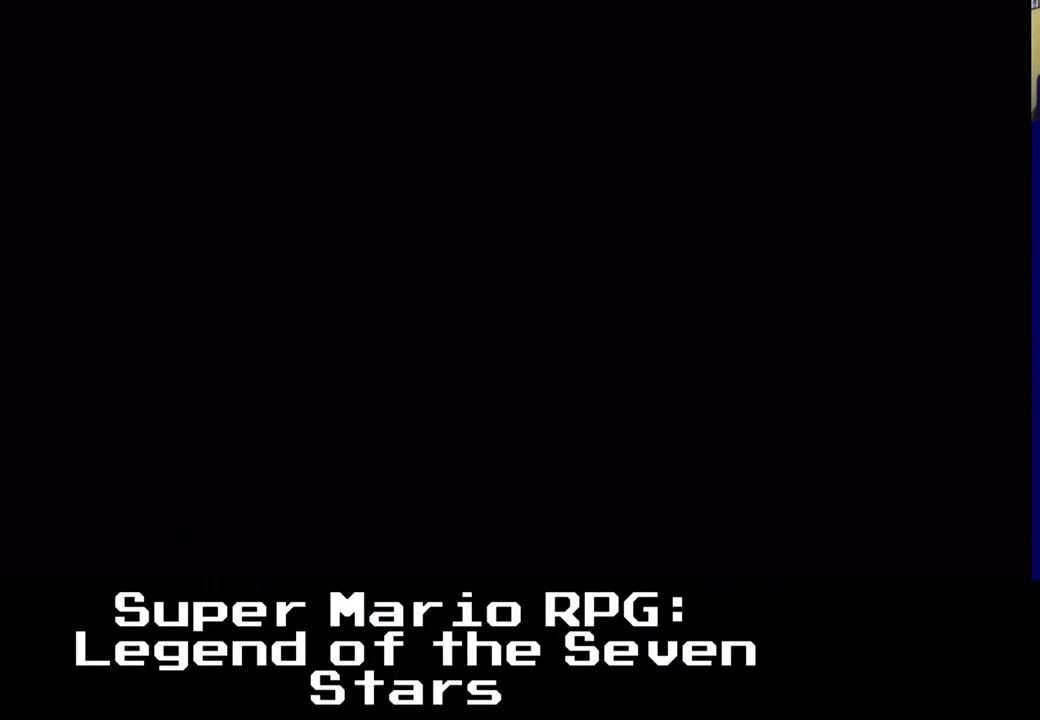
{"buttons": ["X", "DPAD_UP", "DPAD_LEFT"], "left_stick": "center", "events": []}
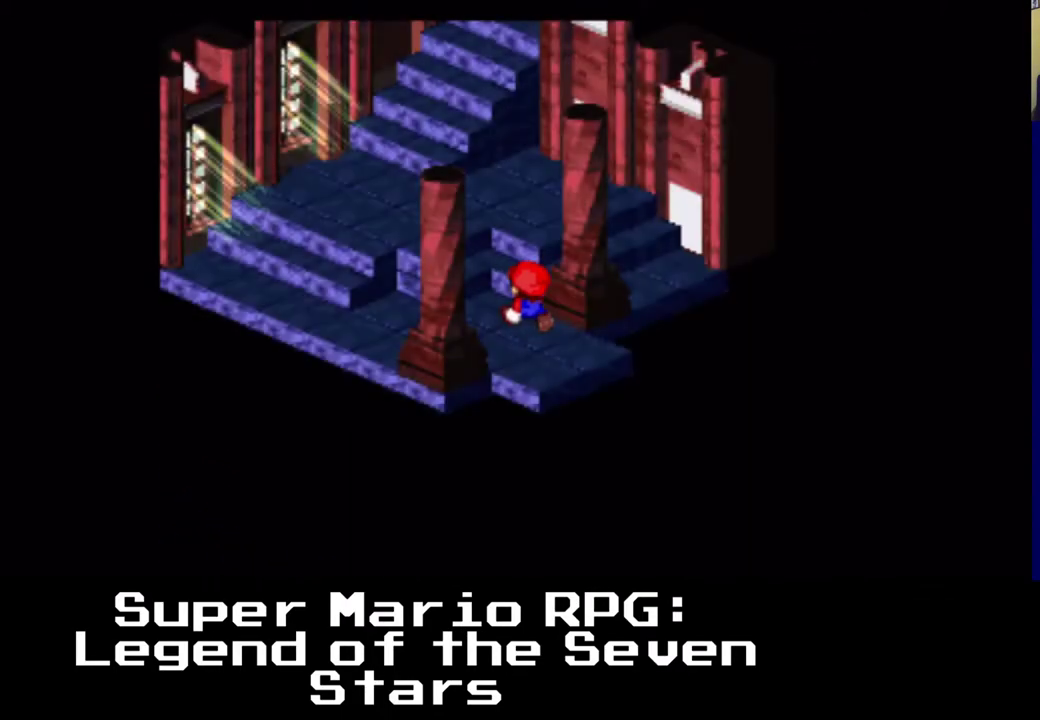
{"buttons": ["X", "DPAD_UP", "DPAD_LEFT"], "left_stick": "center", "events": []}
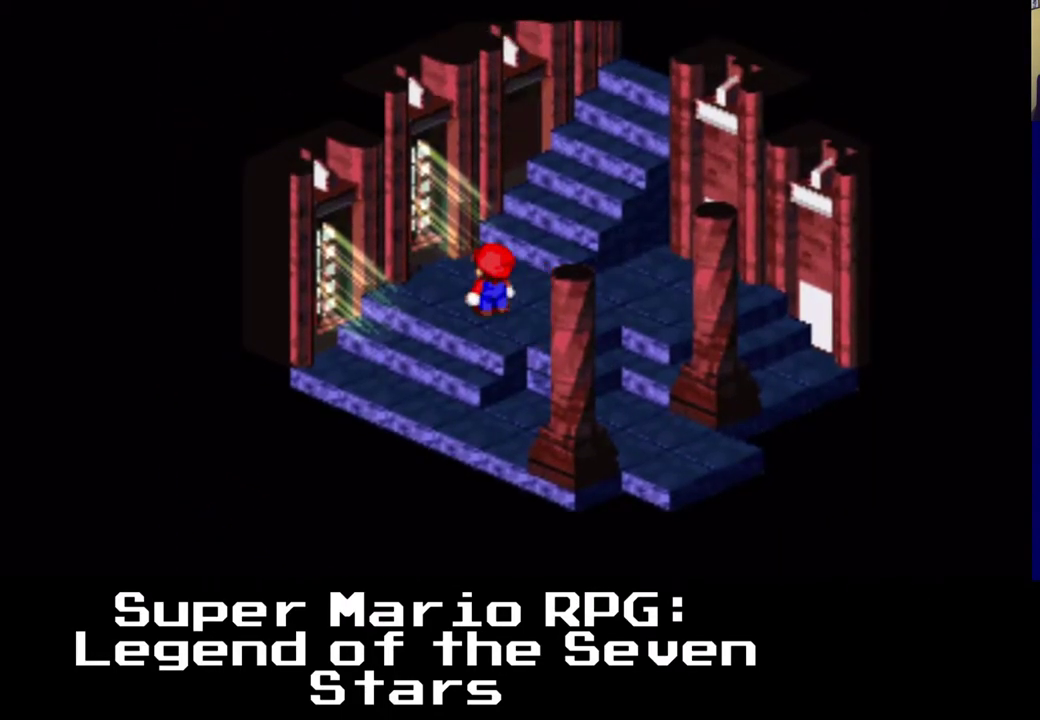
{"buttons": ["X", "DPAD_RIGHT"], "left_stick": "center", "events": [[67, "DPAD_LEFT", "up"], [217, "DPAD_RIGHT", "down"], [267, "DPAD_UP", "up"]]}
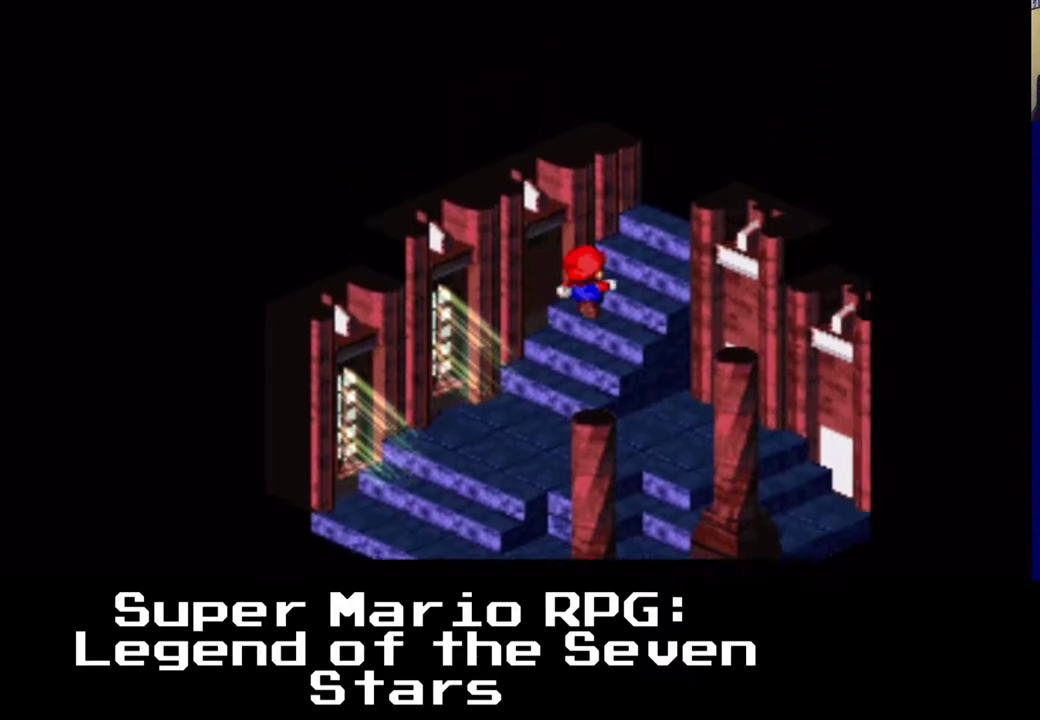
{"buttons": ["X", "DPAD_RIGHT"], "left_stick": "center", "events": []}
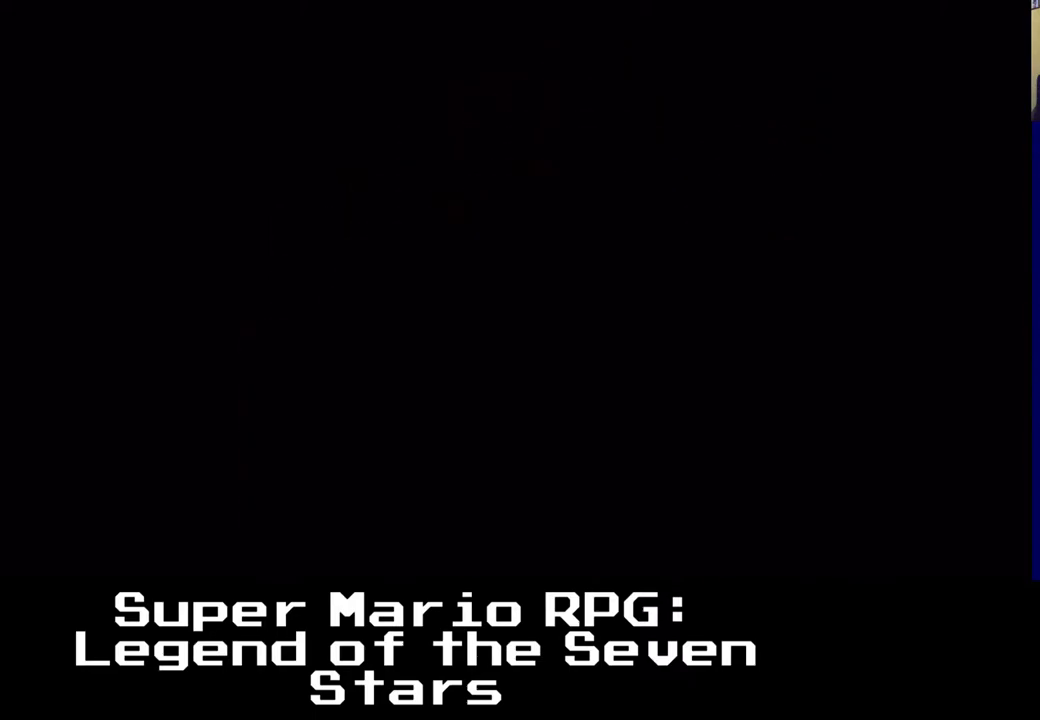
{"buttons": ["X", "DPAD_UP", "DPAD_RIGHT"], "left_stick": "center", "events": [[50, "DPAD_UP", "down"], [150, "DPAD_UP", "up"], [333, "DPAD_UP", "down"]]}
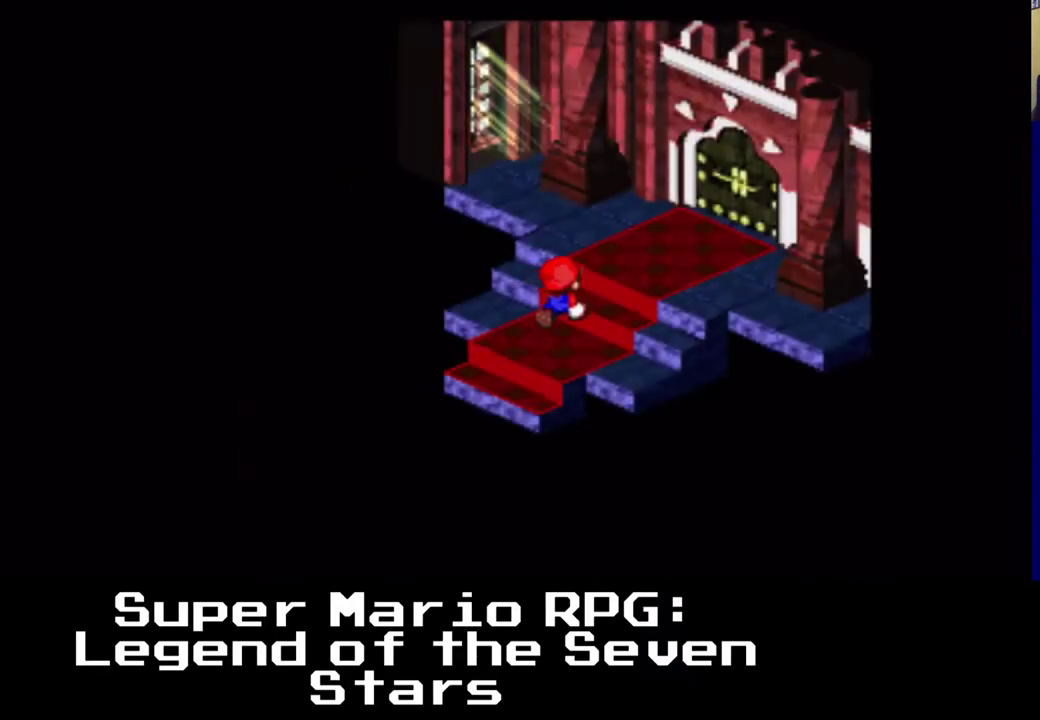
{"buttons": ["X", "DPAD_UP", "DPAD_RIGHT"], "left_stick": "center", "events": []}
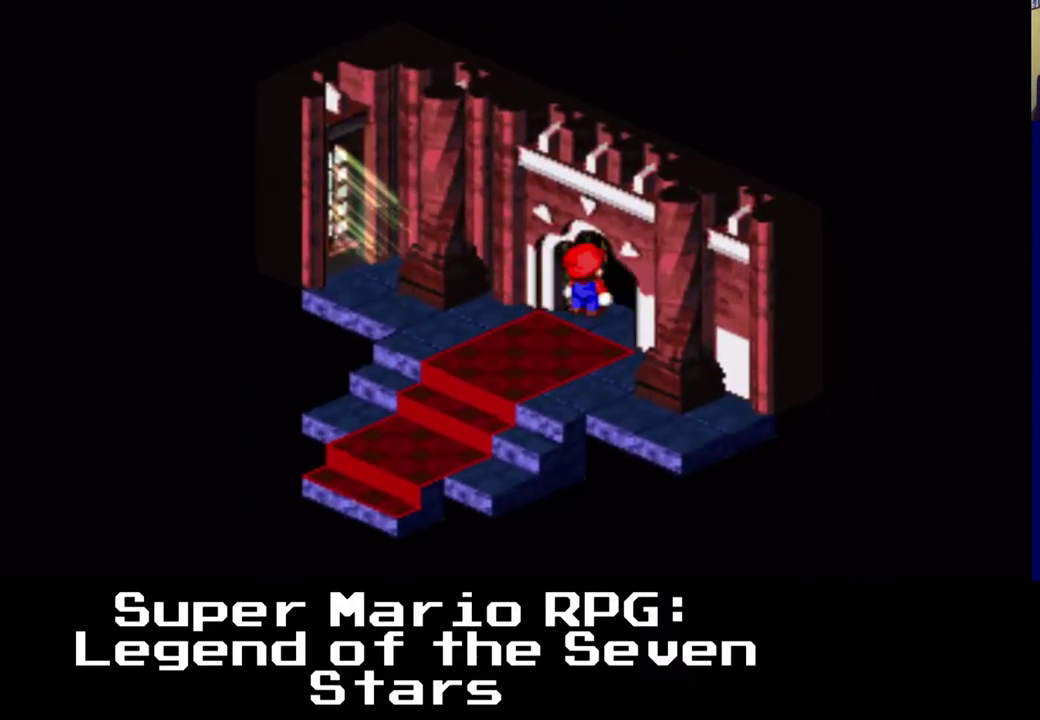
{"buttons": ["X", "DPAD_UP", "DPAD_RIGHT"], "left_stick": "center", "events": []}
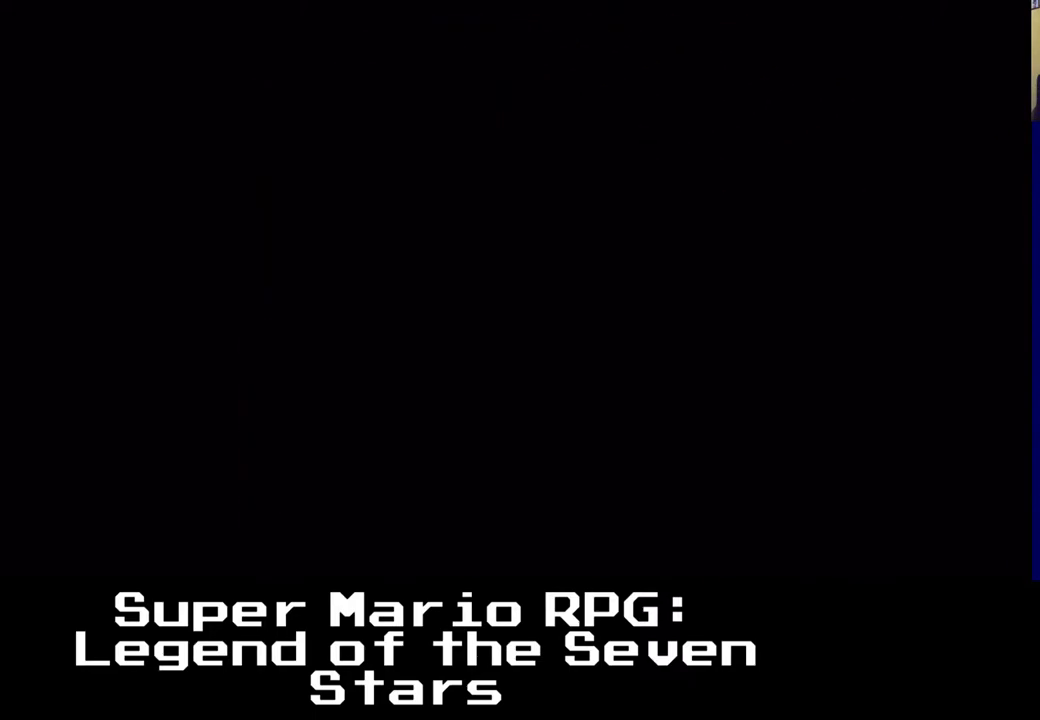
{"buttons": ["X", "DPAD_UP", "DPAD_RIGHT"], "left_stick": "center", "events": []}
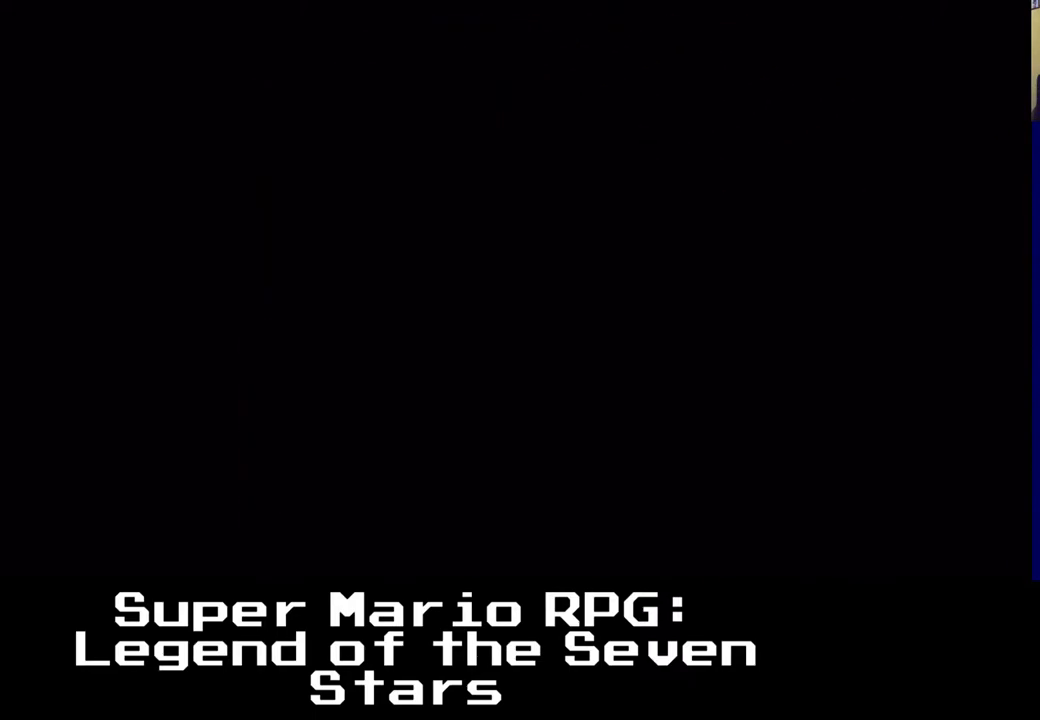
{"buttons": ["X", "DPAD_UP", "DPAD_RIGHT"], "left_stick": "center", "events": []}
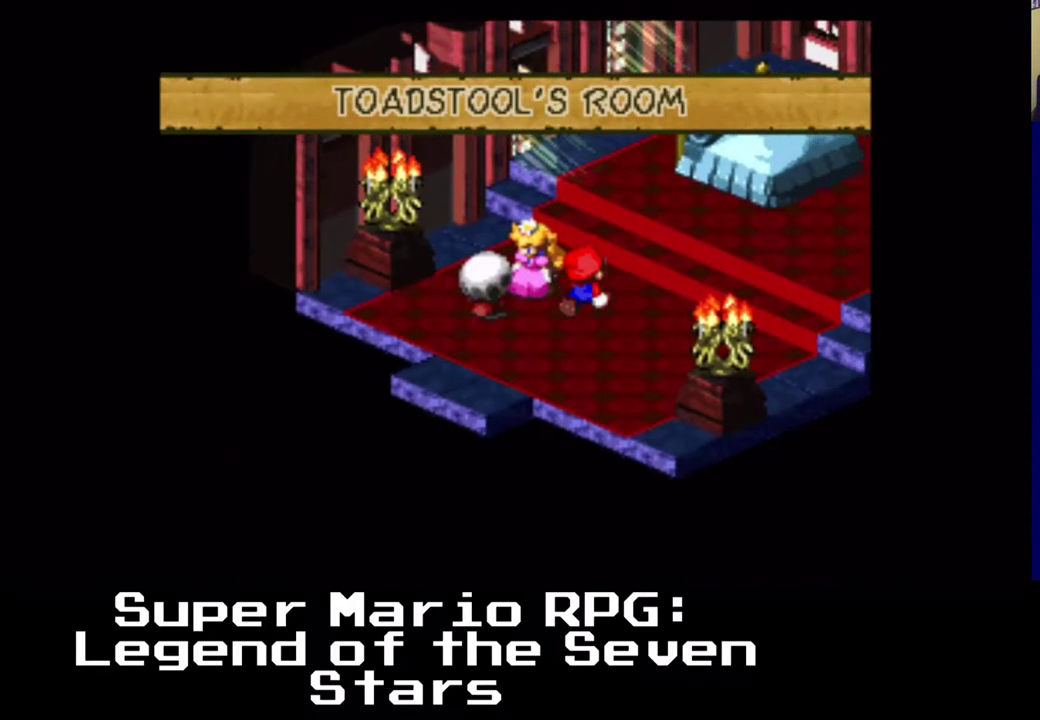
{"buttons": ["DPAD_DOWN"], "left_stick": "center"}
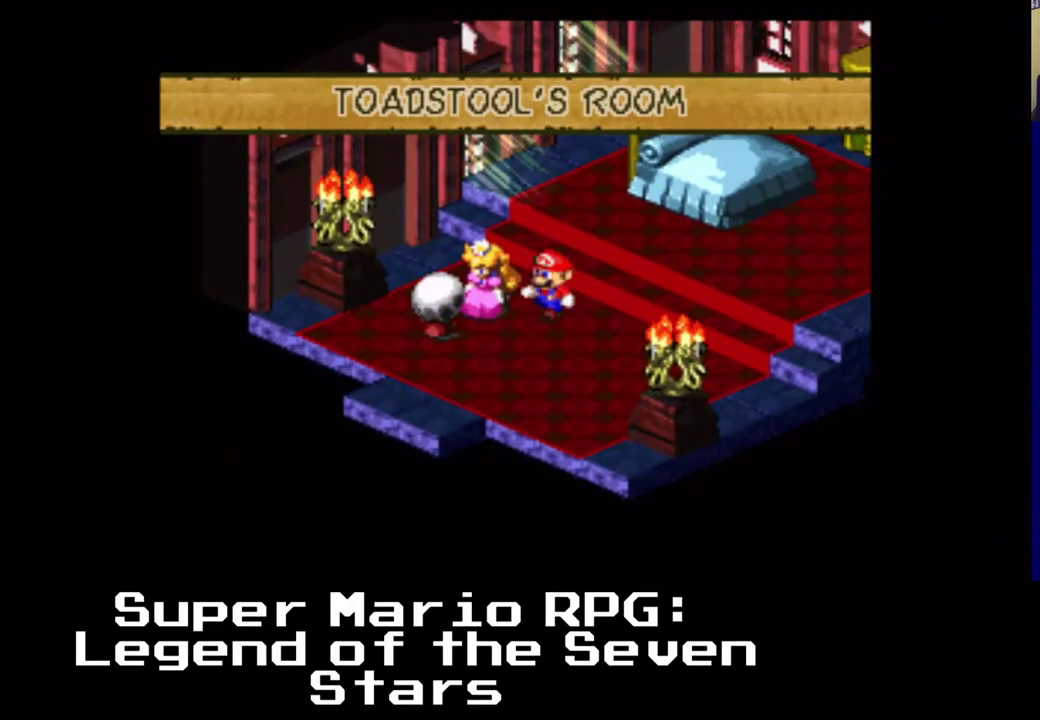
{"buttons": ["DPAD_LEFT"], "left_stick": "center", "events": [[283, "DPAD_LEFT", "down"], [450, "DPAD_DOWN", "up"]]}
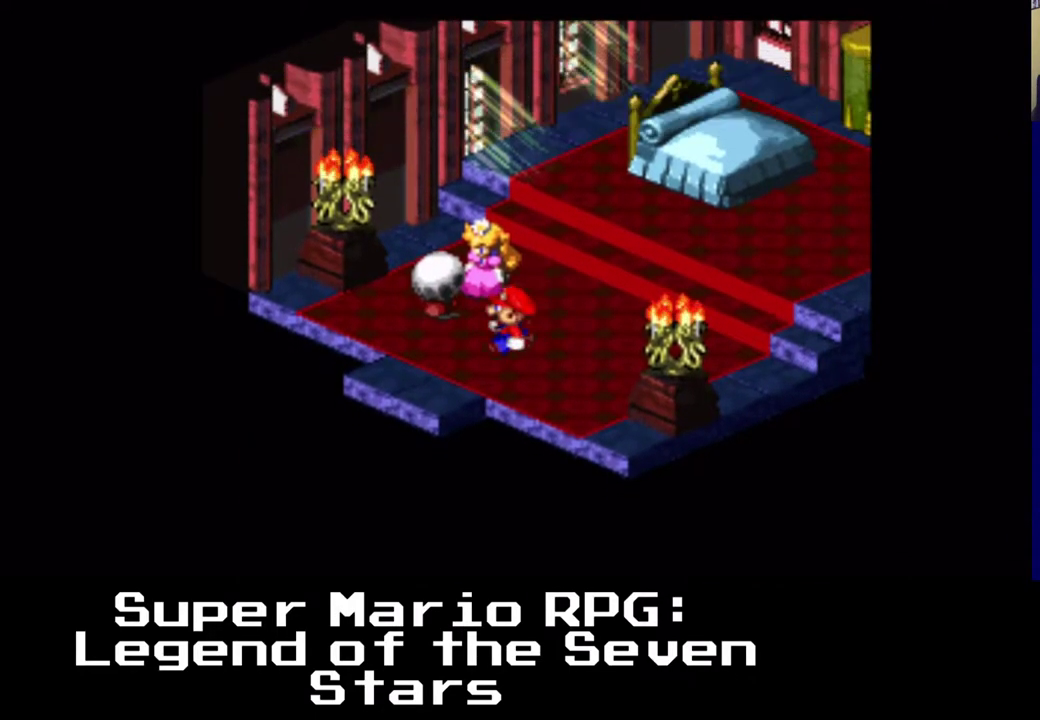
{"buttons": ["B", "DPAD_UP", "DPAD_LEFT"], "left_stick": "center", "events": [[117, "DPAD_UP", "down"], [467, "B", "down"]]}
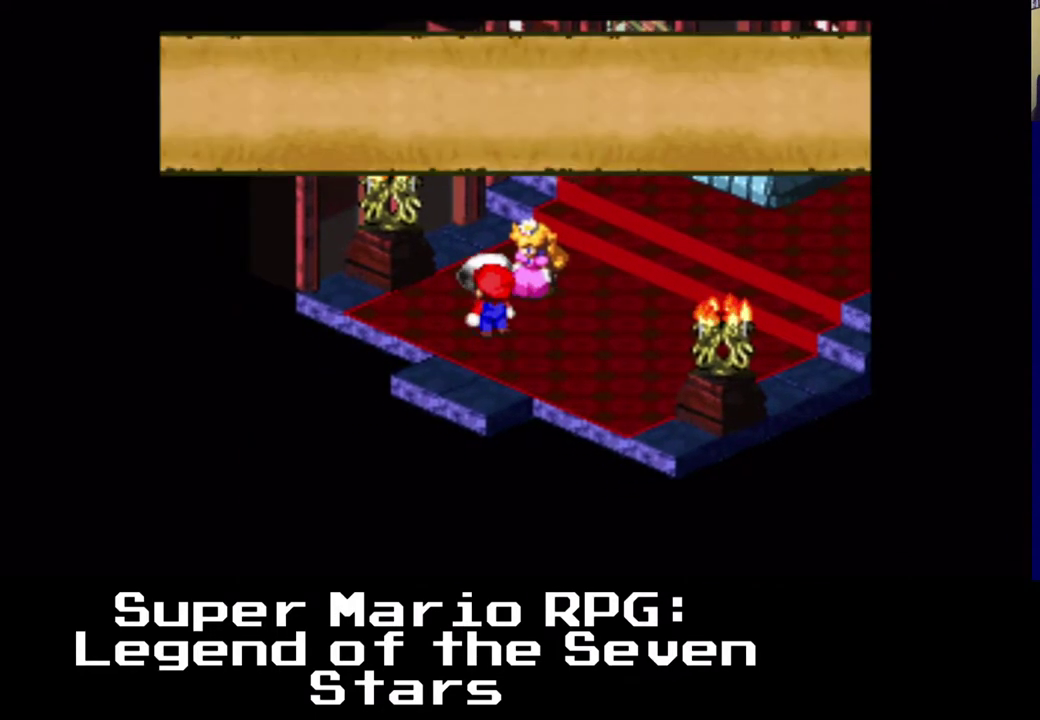
{"buttons": ["B"], "left_stick": "center", "events": [[83, "B", "up"], [333, "DPAD_LEFT", "up"], [333, "DPAD_UP", "up"], [450, "B", "down"]]}
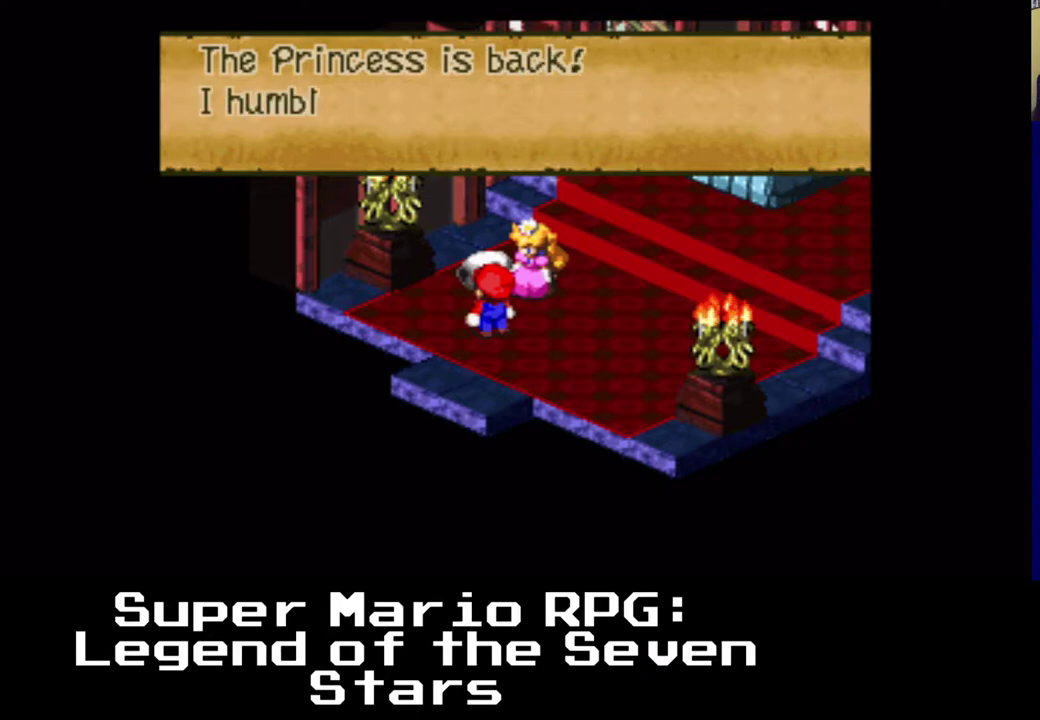
{"buttons": [], "left_stick": "center", "events": [[117, "B", "up"]]}
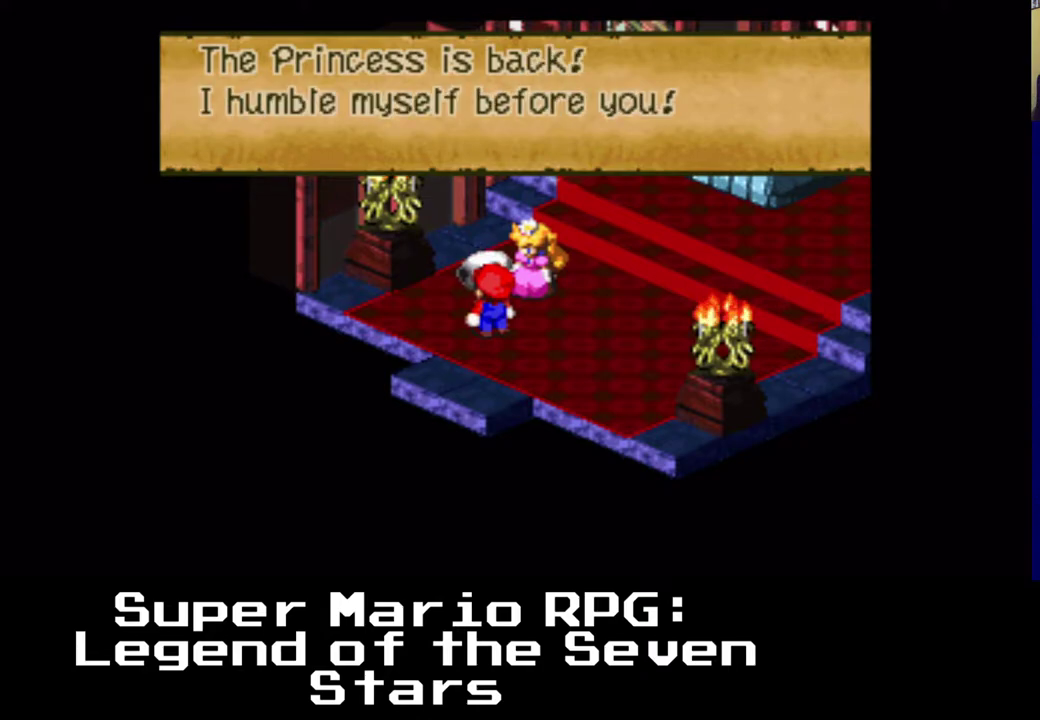
{"buttons": [], "left_stick": "center", "events": [[283, "B", "down"], [450, "B", "up"]]}
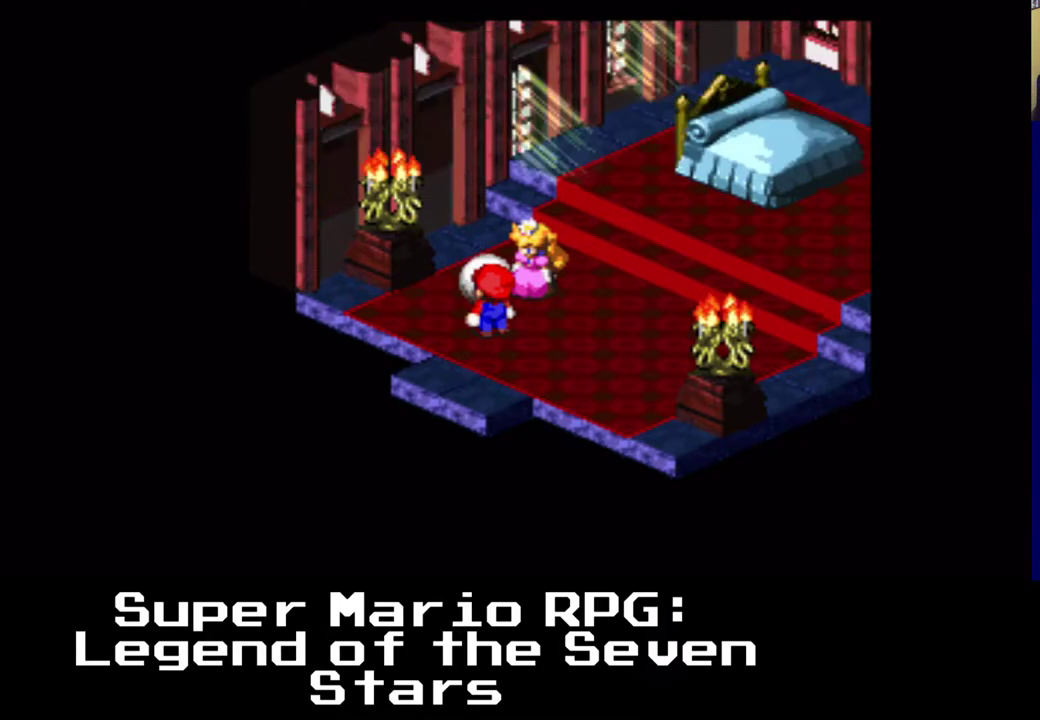
{"buttons": [], "left_stick": "center", "events": []}
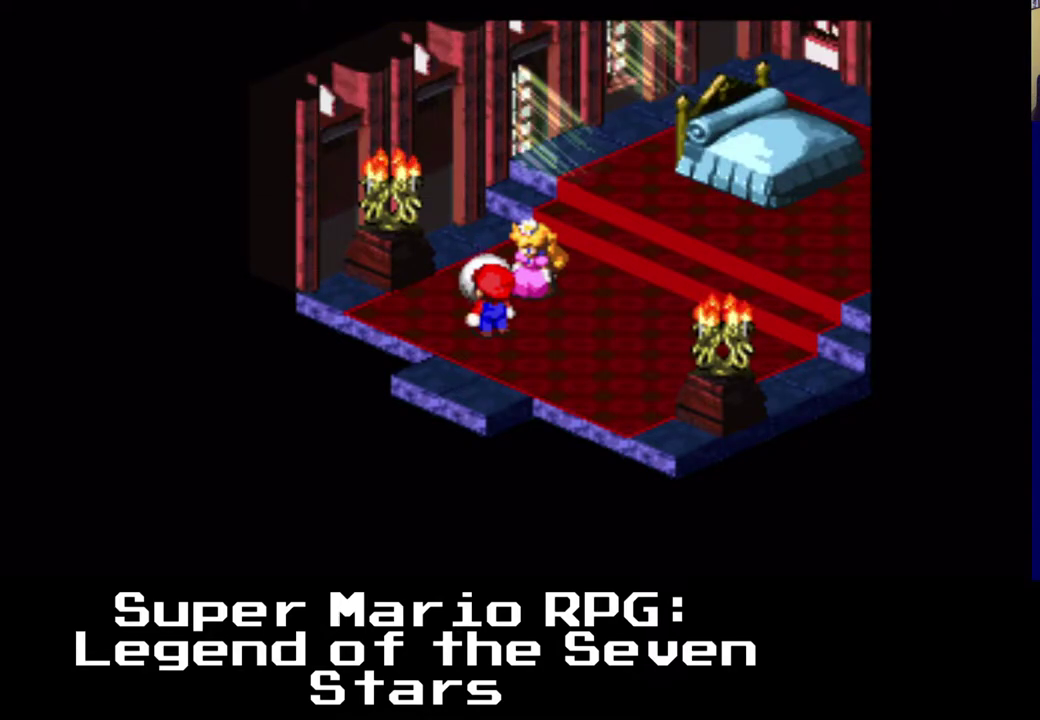
{"buttons": ["DPAD_UP", "DPAD_RIGHT"], "left_stick": "center", "events": [[33, "DPAD_RIGHT", "down"], [300, "DPAD_UP", "down"]]}
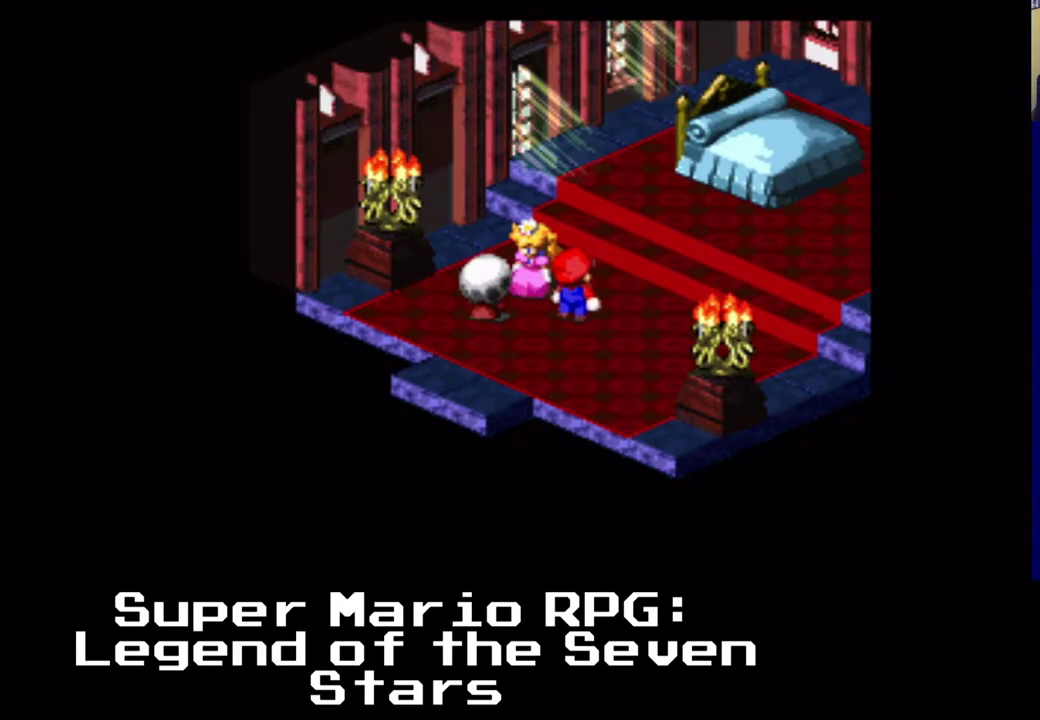
{"buttons": ["DPAD_DOWN", "DPAD_LEFT"], "left_stick": "center", "events": [[117, "DPAD_RIGHT", "up"], [217, "DPAD_LEFT", "down"], [367, "DPAD_UP", "up"], [467, "DPAD_DOWN", "down"]]}
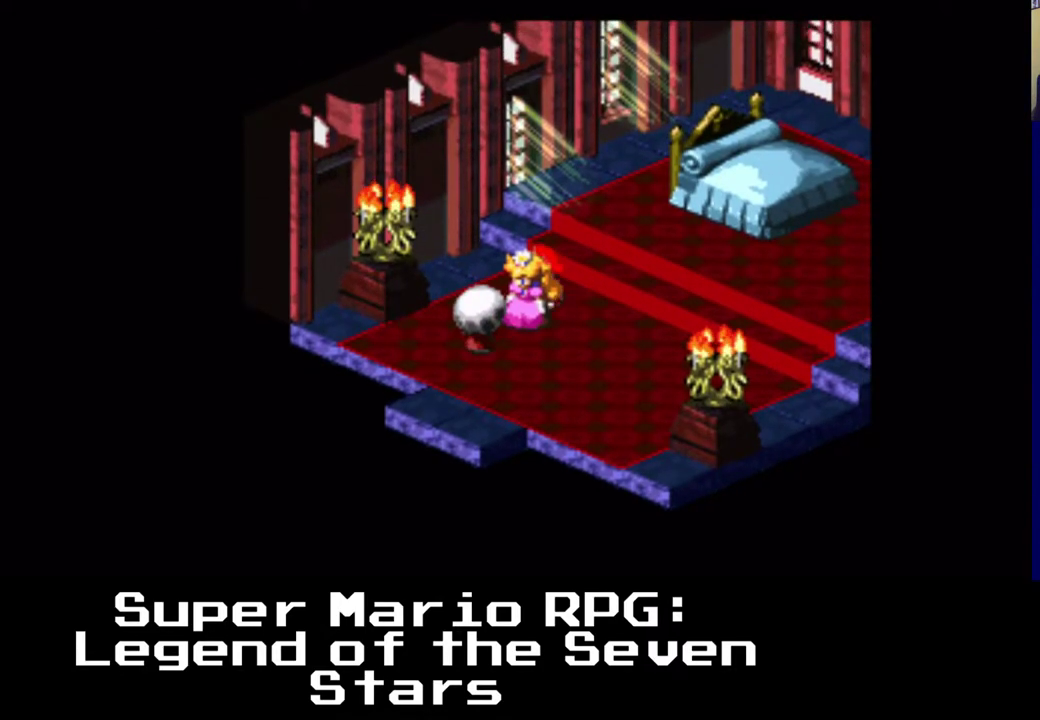
{"buttons": ["DPAD_DOWN", "DPAD_LEFT"], "left_stick": "center", "events": [[100, "B", "down"], [267, "B", "up"]]}
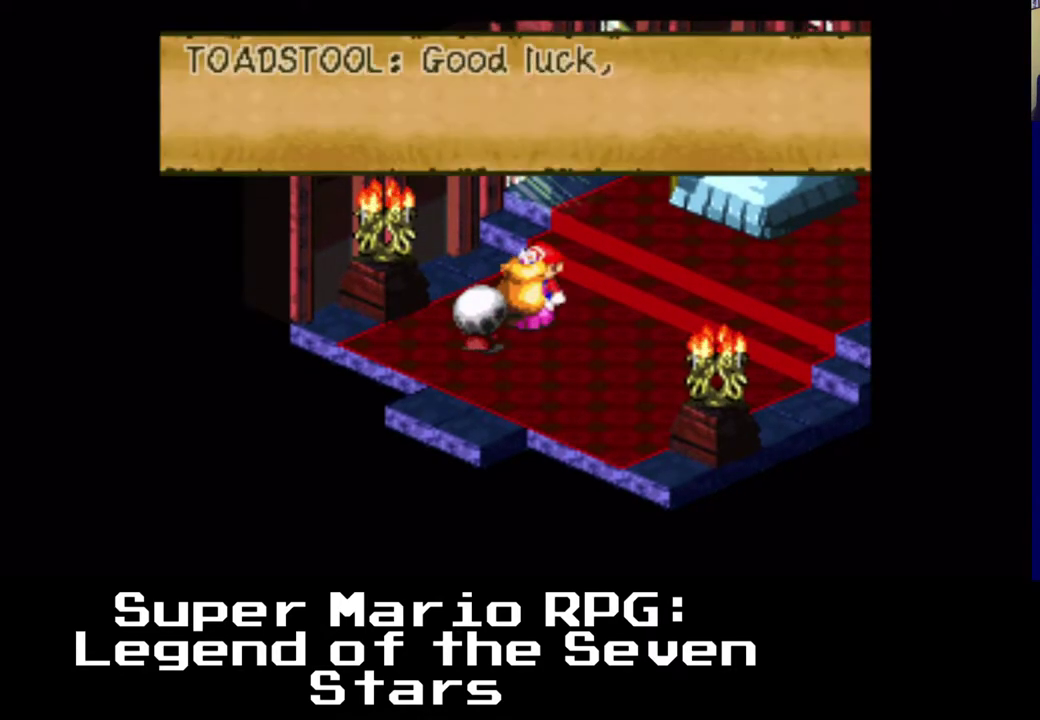
{"buttons": ["B"], "left_stick": "center", "events": [[117, "DPAD_DOWN", "up"], [233, "DPAD_LEFT", "up"], [483, "B", "down"]]}
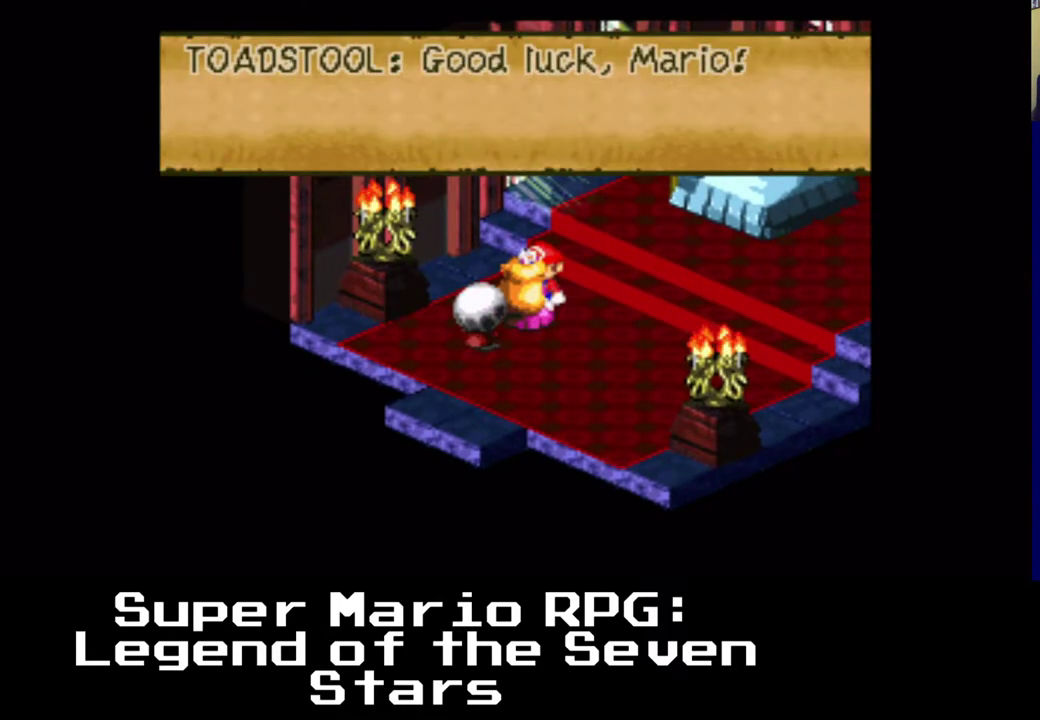
{"buttons": ["X", "DPAD_RIGHT"], "left_stick": "center", "events": [[150, "B", "up"], [267, "DPAD_RIGHT", "down"], [400, "X", "down"]]}
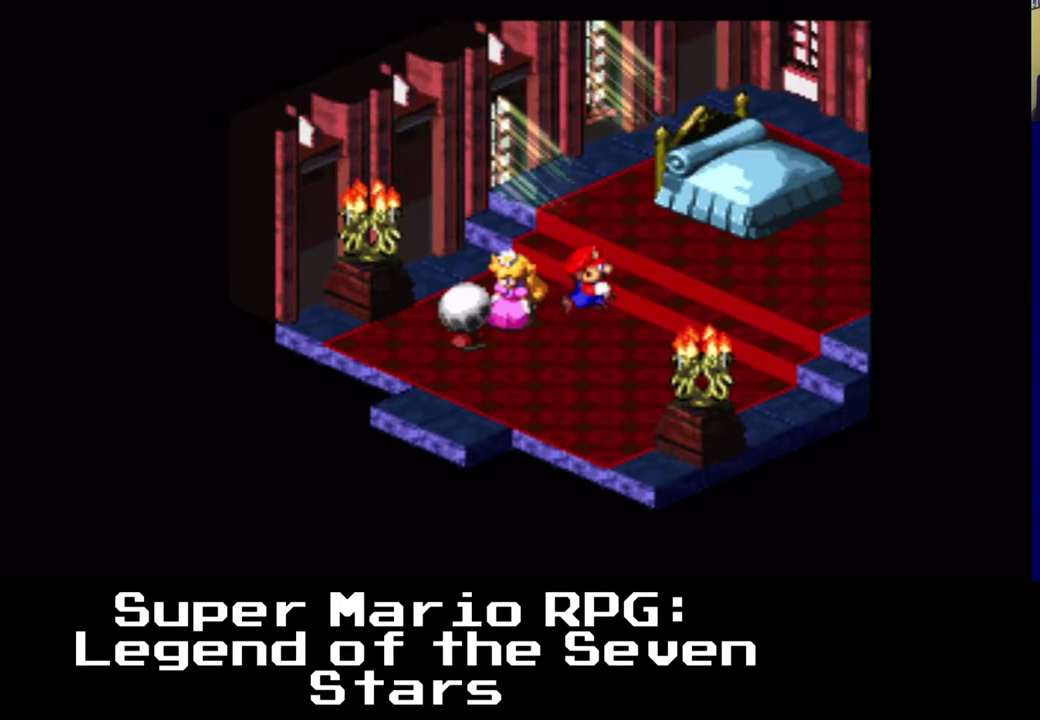
{"buttons": ["A", "X", "DPAD_UP", "DPAD_RIGHT"], "left_stick": "center", "events": [[383, "DPAD_UP", "down"], [433, "A", "down"]]}
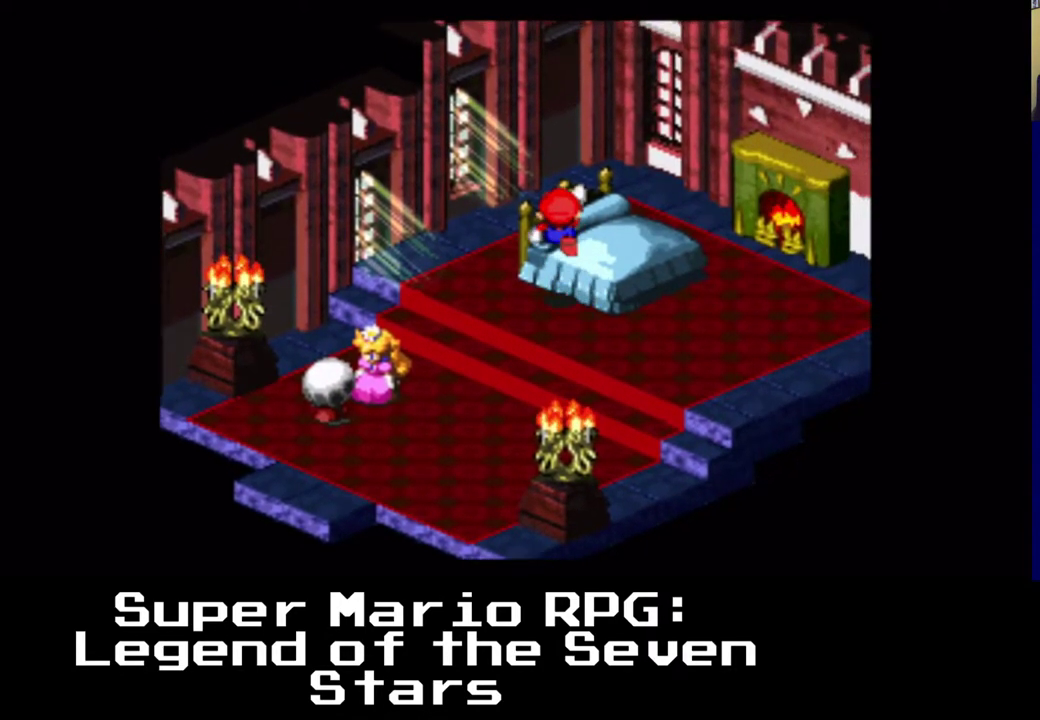
{"buttons": ["X"], "left_stick": "center", "events": [[133, "A", "up"], [133, "DPAD_RIGHT", "up"], [400, "DPAD_UP", "up"]]}
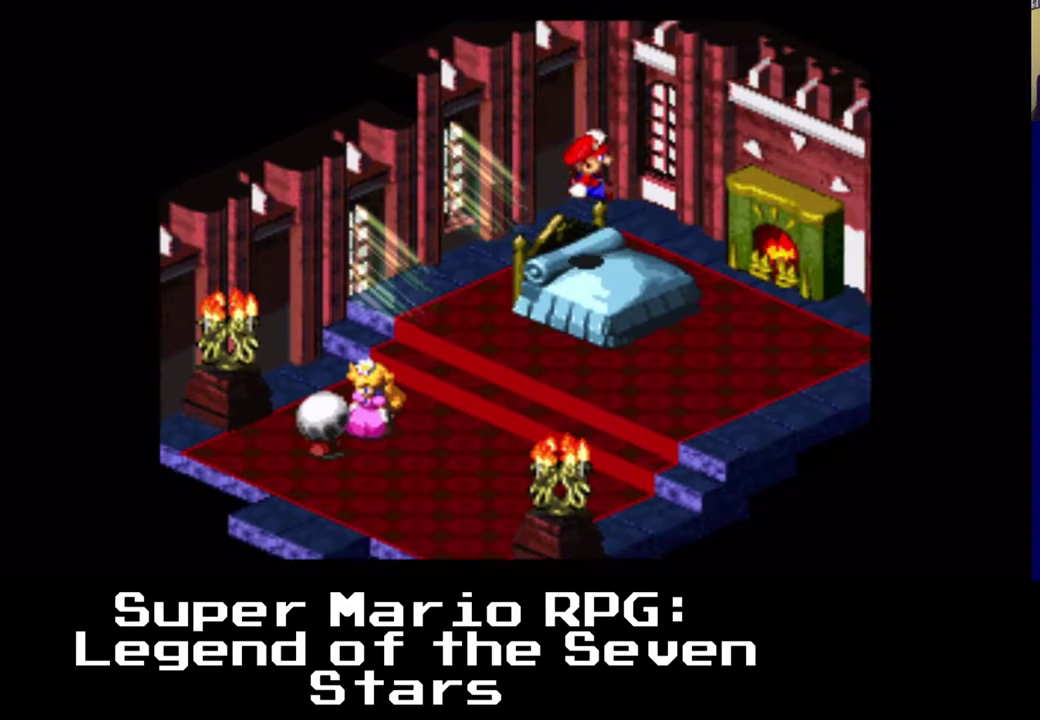
{"buttons": ["X", "DPAD_DOWN", "DPAD_LEFT"], "left_stick": "center", "events": [[350, "DPAD_DOWN", "down"], [350, "DPAD_LEFT", "down"]]}
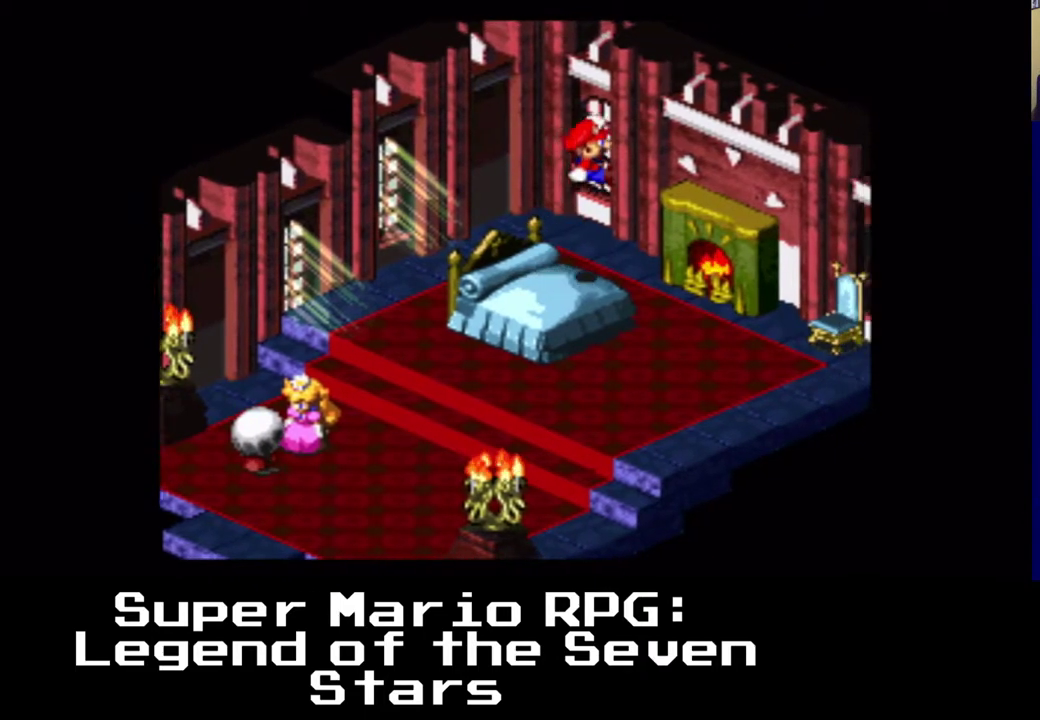
{"buttons": ["X", "DPAD_DOWN", "DPAD_LEFT"], "left_stick": "center", "events": [[67, "DPAD_DOWN", "up"], [133, "DPAD_UP", "down"], [400, "DPAD_DOWN", "down"], [450, "DPAD_UP", "up"]]}